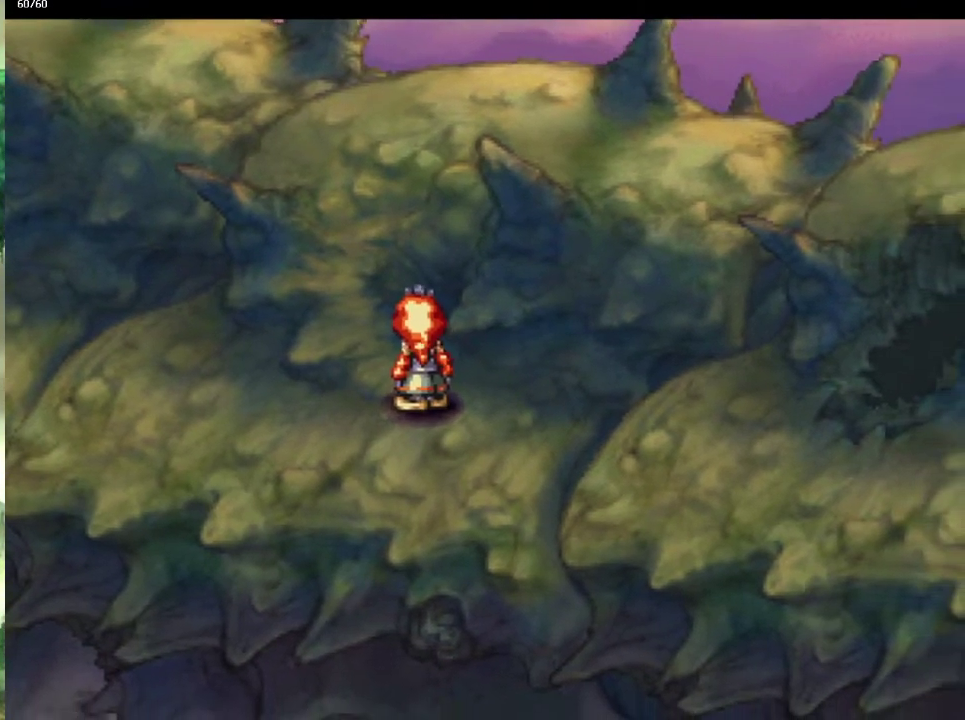
Gameplay with a controller (PlayStation layout); each line is a JSON object with the inputs held at the frame after it. "events" lists button and stick changes between this image and that frame as [ms after this image, input, new state], when the widget could be followed in between. This overlay highlights the sticks when they move; stick clicks (L3 R3) are not distinguishable. Not read: CIRCLE L3 R3.
{"buttons": [], "left_stick": "up", "right_stick": "center", "events": [[17, "left_stick", "up-left"], [83, "left_stick", "up"], [200, "left_stick", "up-left"], [267, "left_stick", "up"], [350, "left_stick", "up-left"], [450, "left_stick", "up"]]}
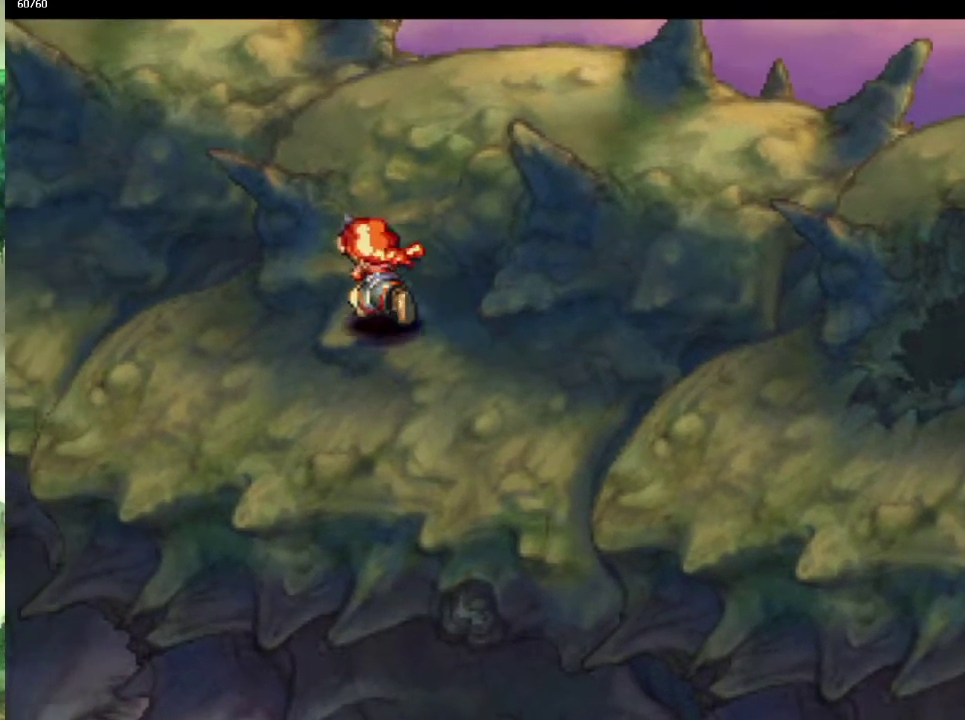
{"buttons": [], "left_stick": "up", "right_stick": "center", "events": [[33, "left_stick", "up-left"], [117, "left_stick", "up"], [183, "left_stick", "up-left"], [283, "left_stick", "up"], [350, "left_stick", "up-left"], [450, "left_stick", "up"]]}
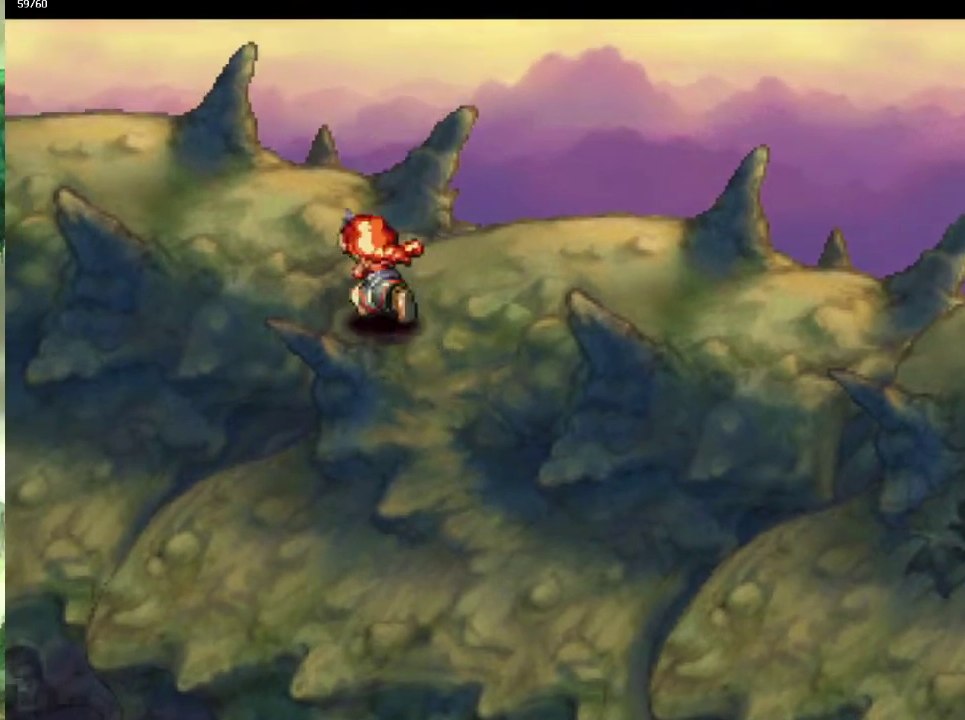
{"buttons": [], "left_stick": "left", "right_stick": "center", "events": [[17, "left_stick", "up-left"], [200, "left_stick", "left"], [300, "left_stick", "up-left"], [433, "left_stick", "left"]]}
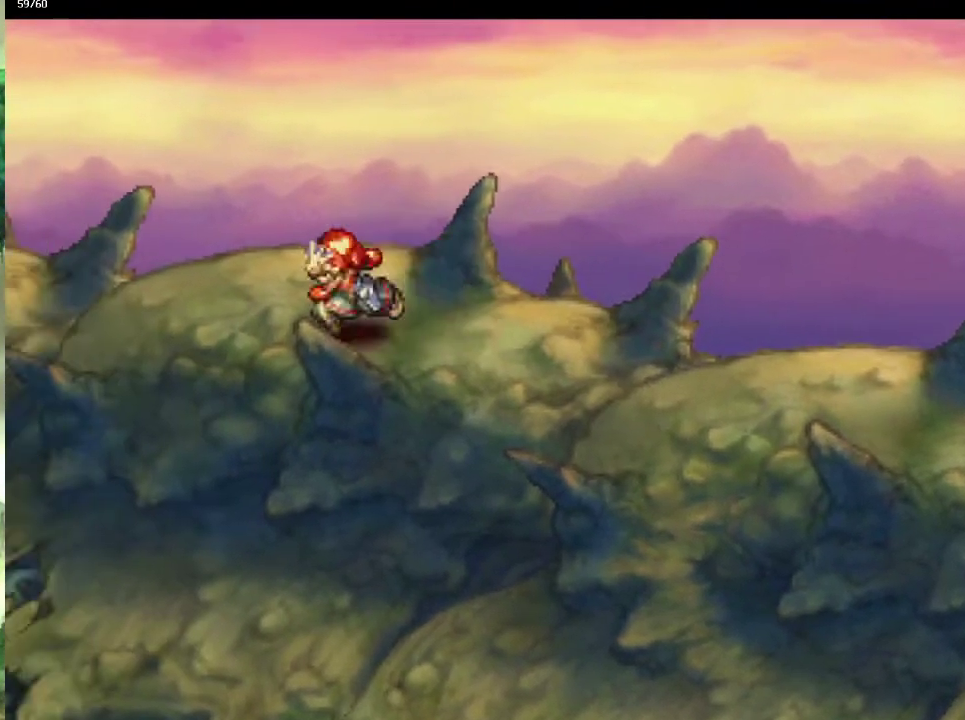
{"buttons": [], "left_stick": "up-left", "right_stick": "center", "events": [[117, "left_stick", "up-left"], [167, "left_stick", "left"], [267, "left_stick", "up-left"], [367, "left_stick", "down-left"], [417, "left_stick", "up-left"]]}
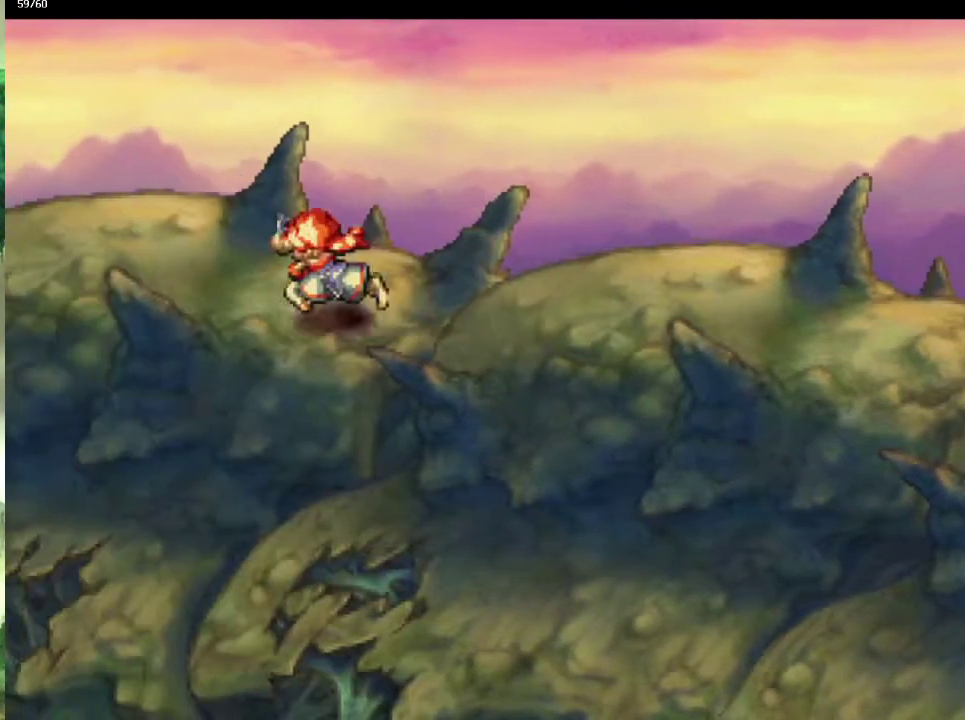
{"buttons": [], "left_stick": "up-left", "right_stick": "center", "events": [[17, "left_stick", "left"], [117, "left_stick", "up-left"], [167, "left_stick", "left"], [267, "left_stick", "up-left"], [367, "left_stick", "down-left"], [433, "left_stick", "up-left"]]}
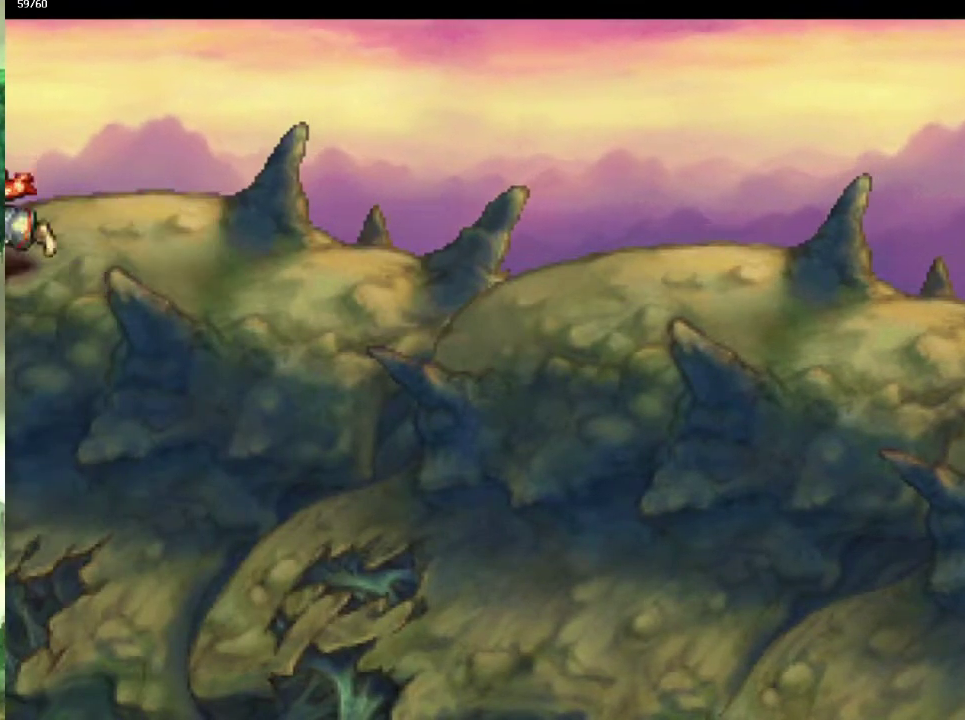
{"buttons": [], "left_stick": "center", "right_stick": "center", "events": [[33, "left_stick", "down-left"], [83, "left_stick", "left"], [183, "left_stick", "center"]]}
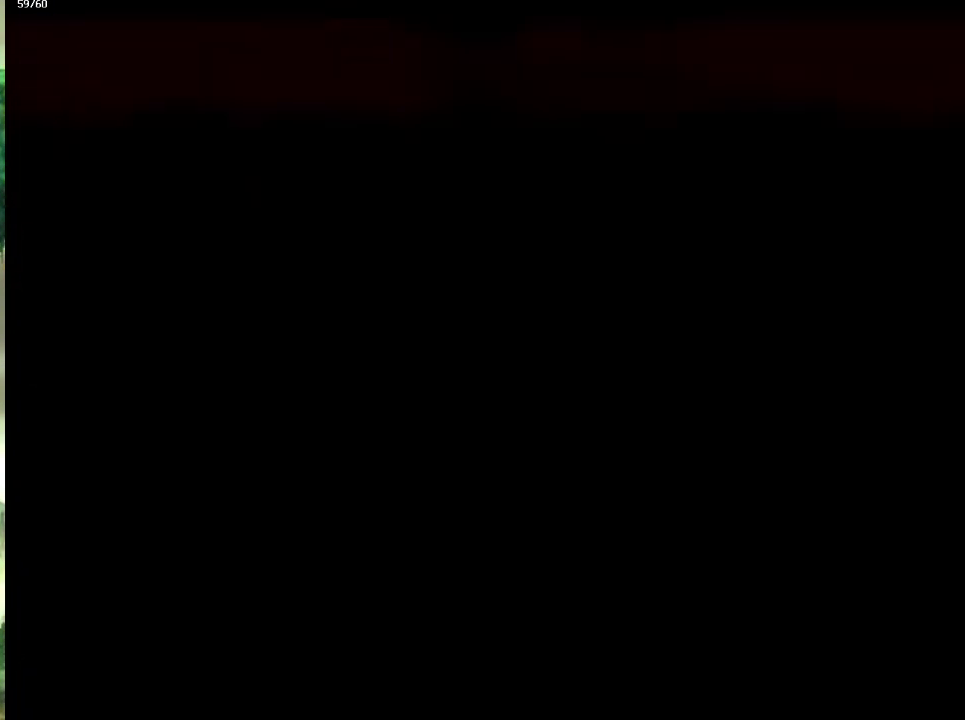
{"buttons": [], "left_stick": "up-left", "right_stick": "center", "events": [[167, "left_stick", "left"], [267, "left_stick", "up-left"], [350, "left_stick", "left"], [500, "left_stick", "up-left"]]}
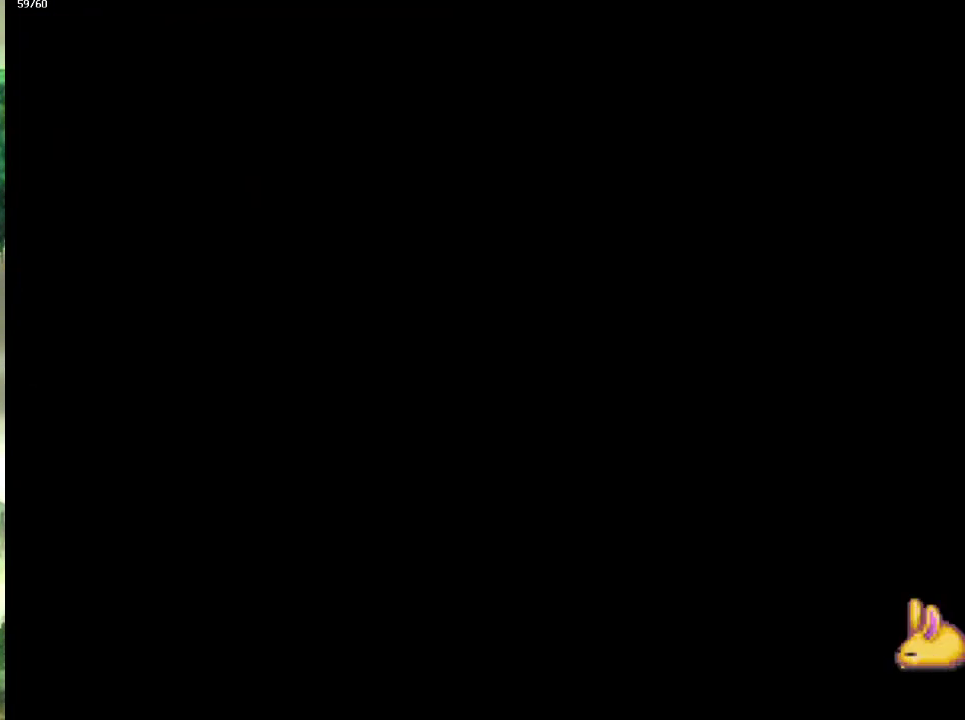
{"buttons": [], "left_stick": "down-left", "right_stick": "center", "events": [[67, "left_stick", "left"], [183, "left_stick", "up-left"], [300, "left_stick", "left"], [350, "left_stick", "up-left"], [400, "left_stick", "left"], [450, "left_stick", "down-left"]]}
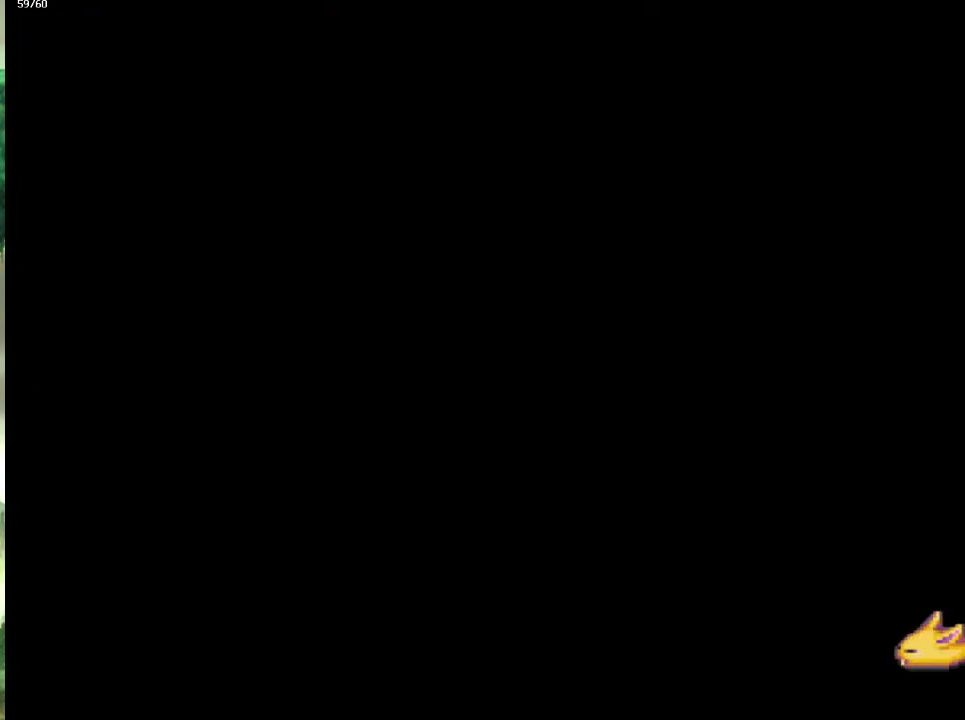
{"buttons": [], "left_stick": "left", "right_stick": "center", "events": [[33, "left_stick", "up-left"], [133, "left_stick", "down-left"], [233, "left_stick", "up-left"], [283, "left_stick", "left"]]}
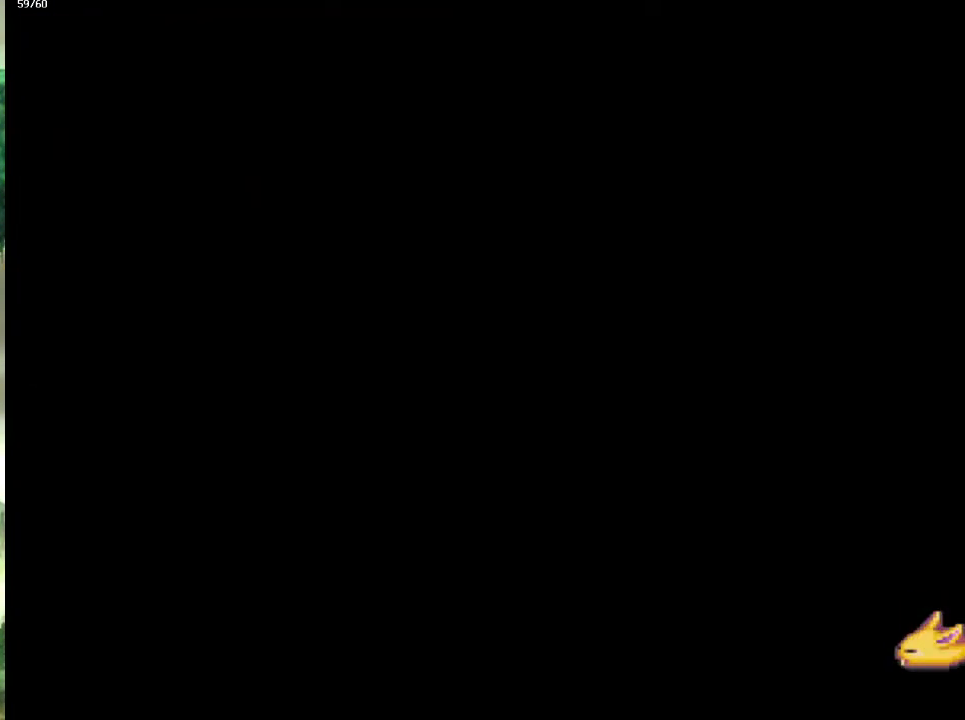
{"buttons": [], "left_stick": "left", "right_stick": "center", "events": [[50, "left_stick", "up-left"], [117, "left_stick", "left"], [167, "left_stick", "down-left"], [250, "left_stick", "up-left"], [317, "left_stick", "down-left"], [417, "left_stick", "up-left"], [483, "left_stick", "left"]]}
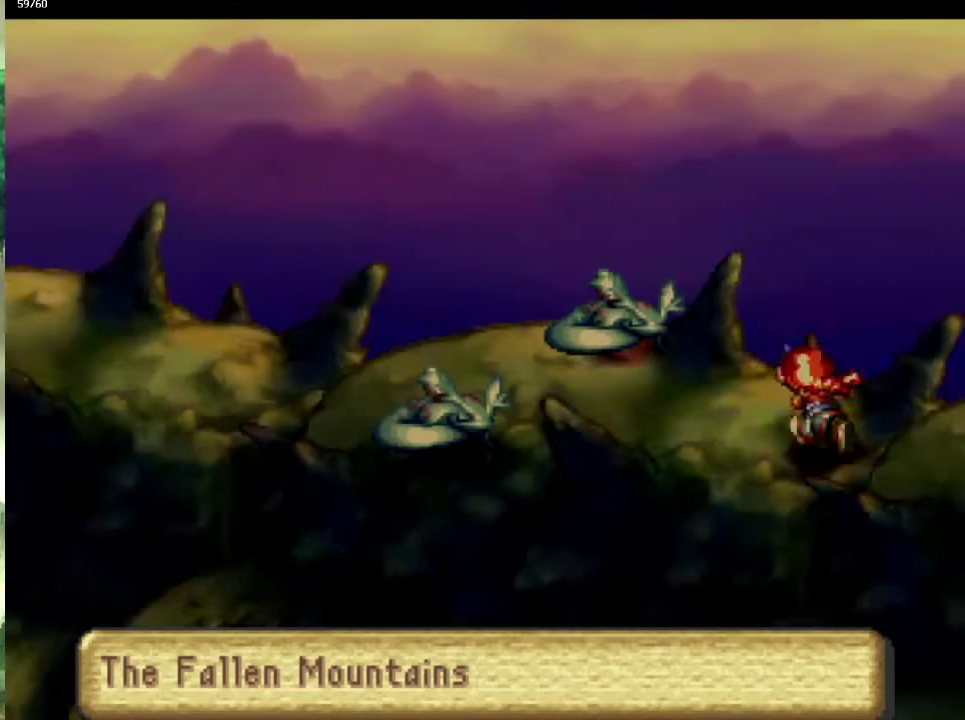
{"buttons": [], "left_stick": "center", "right_stick": "center", "events": [[100, "left_stick", "up-left"], [200, "left_stick", "down-left"], [267, "left_stick", "up-left"], [383, "left_stick", "down-left"], [450, "left_stick", "center"]]}
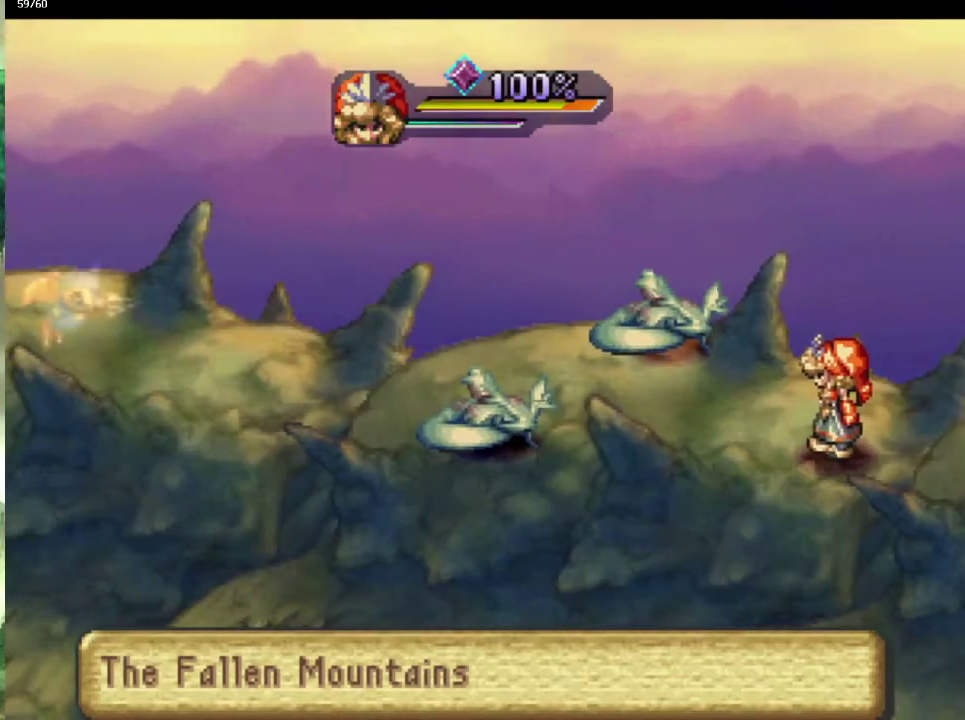
{"buttons": [], "left_stick": "up", "right_stick": "center", "events": [[350, "left_stick", "up"]]}
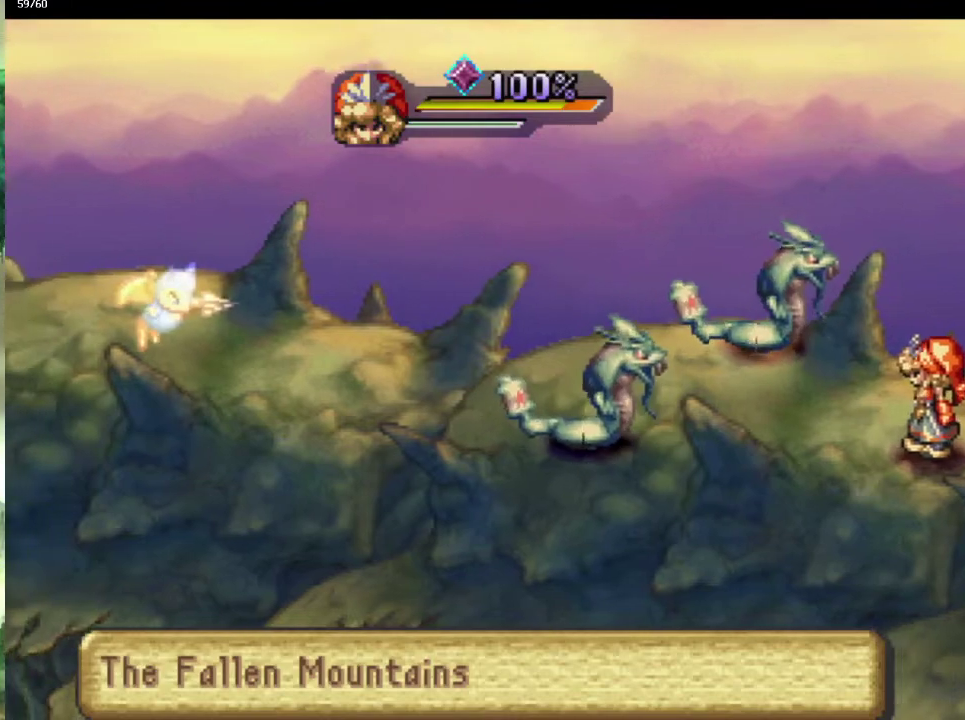
{"buttons": [], "left_stick": "up", "right_stick": "center", "events": []}
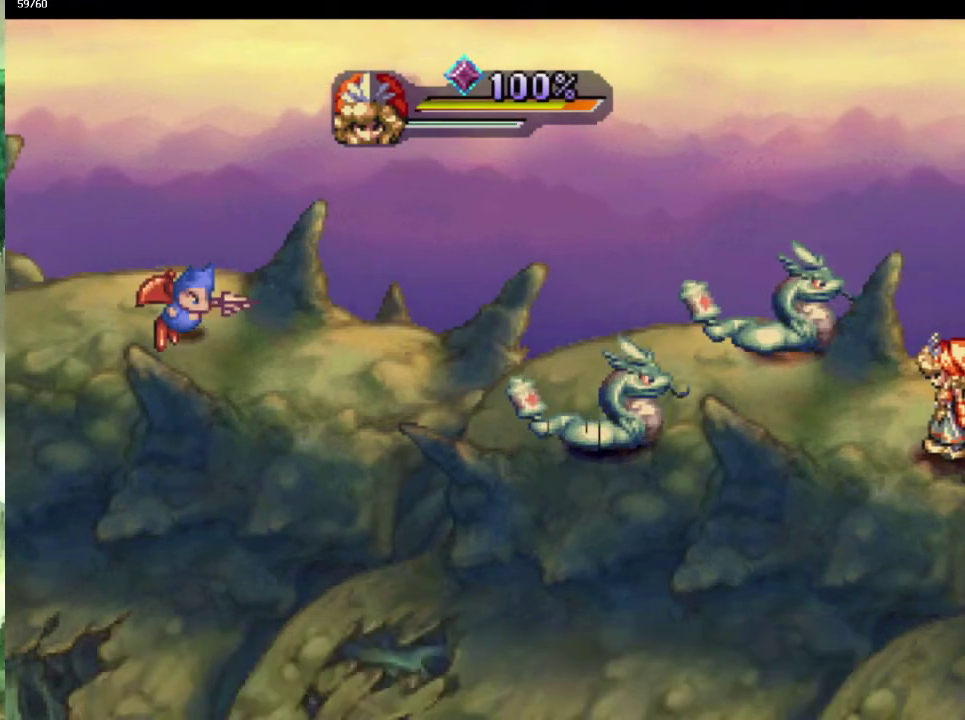
{"buttons": [], "left_stick": "up", "right_stick": "center", "events": []}
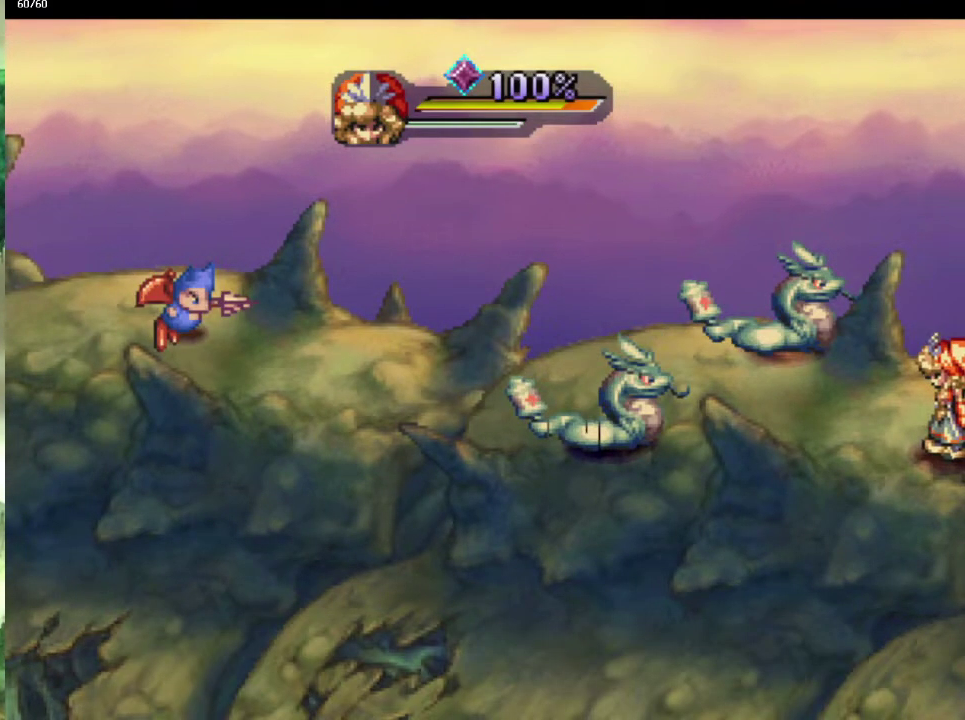
{"buttons": [], "left_stick": "up", "right_stick": "center", "events": []}
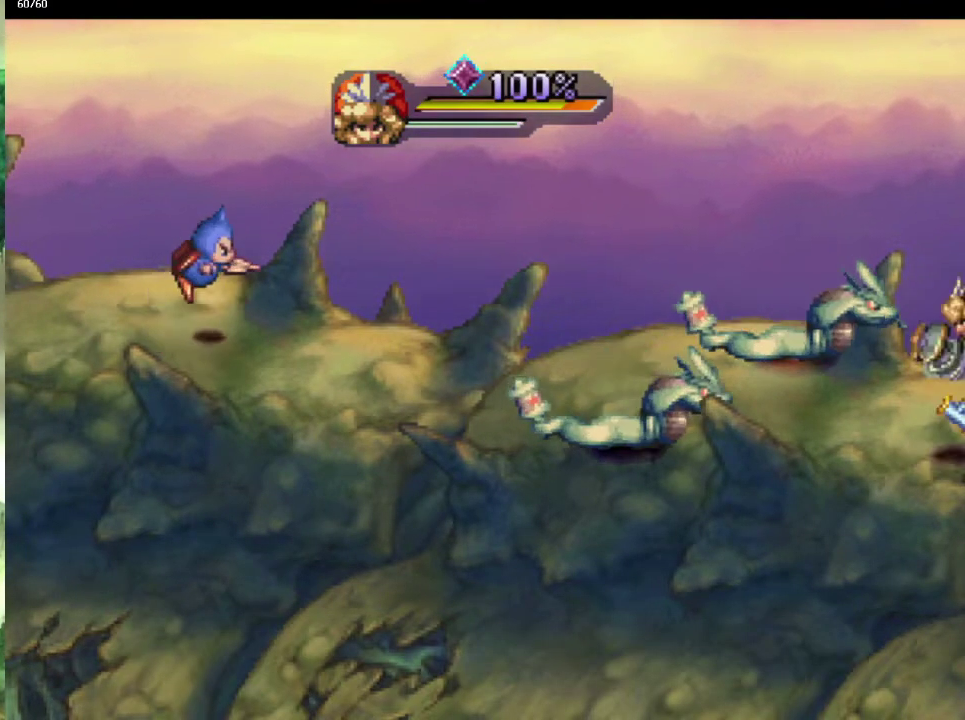
{"buttons": [], "left_stick": "up", "right_stick": "center", "events": []}
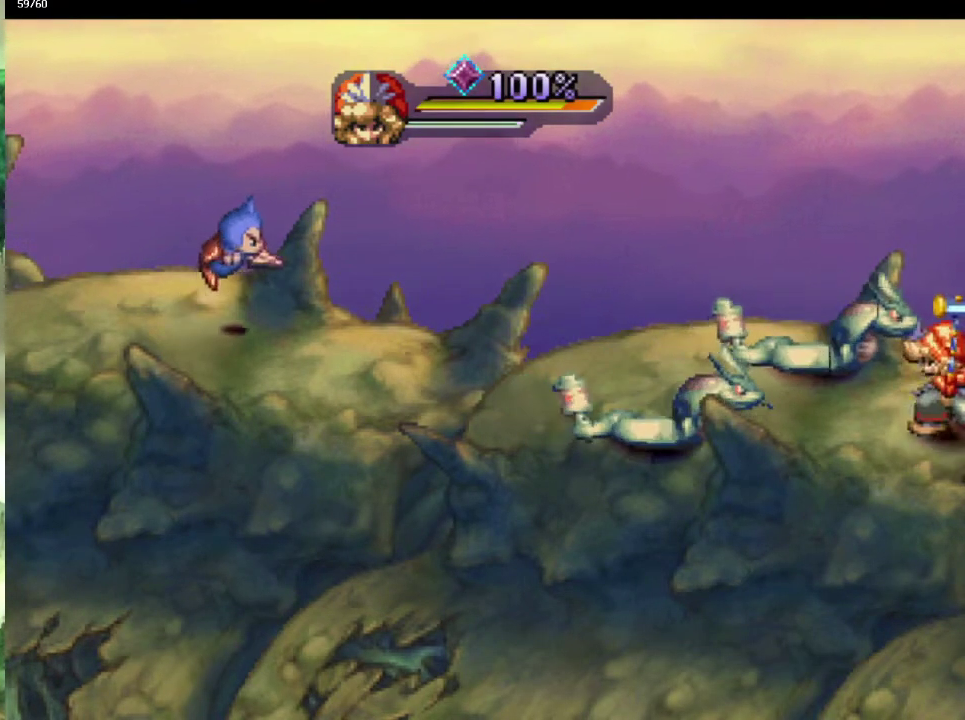
{"buttons": [], "left_stick": "center", "right_stick": "center", "events": [[217, "SQUARE", "down"], [217, "left_stick", "center"], [333, "SQUARE", "up"]]}
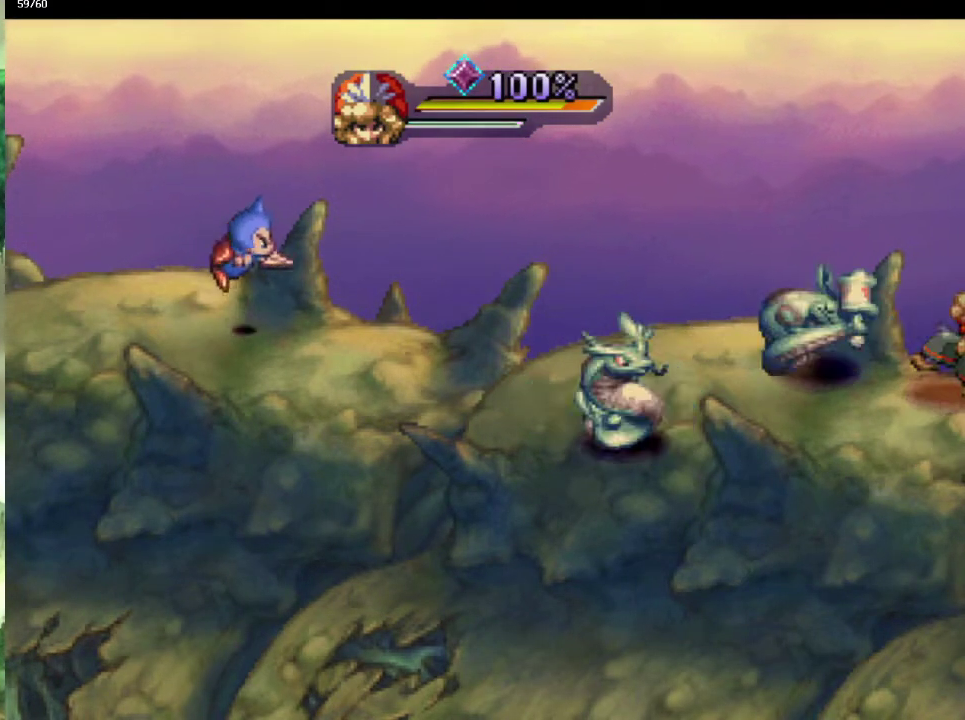
{"buttons": [], "left_stick": "center", "right_stick": "center", "events": []}
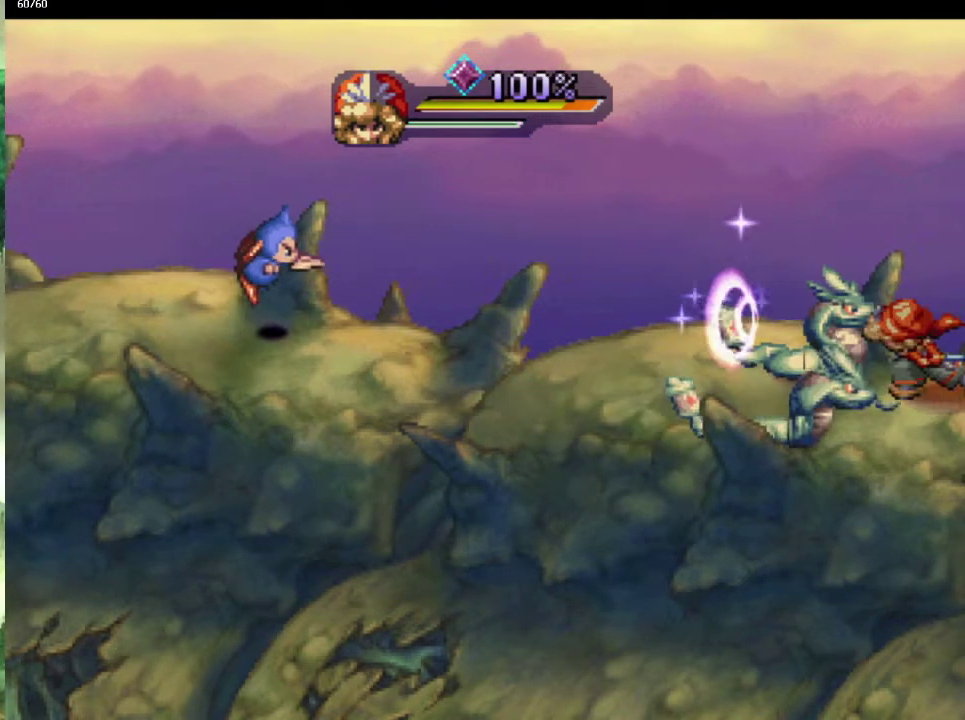
{"buttons": [], "left_stick": "center", "right_stick": "center", "events": []}
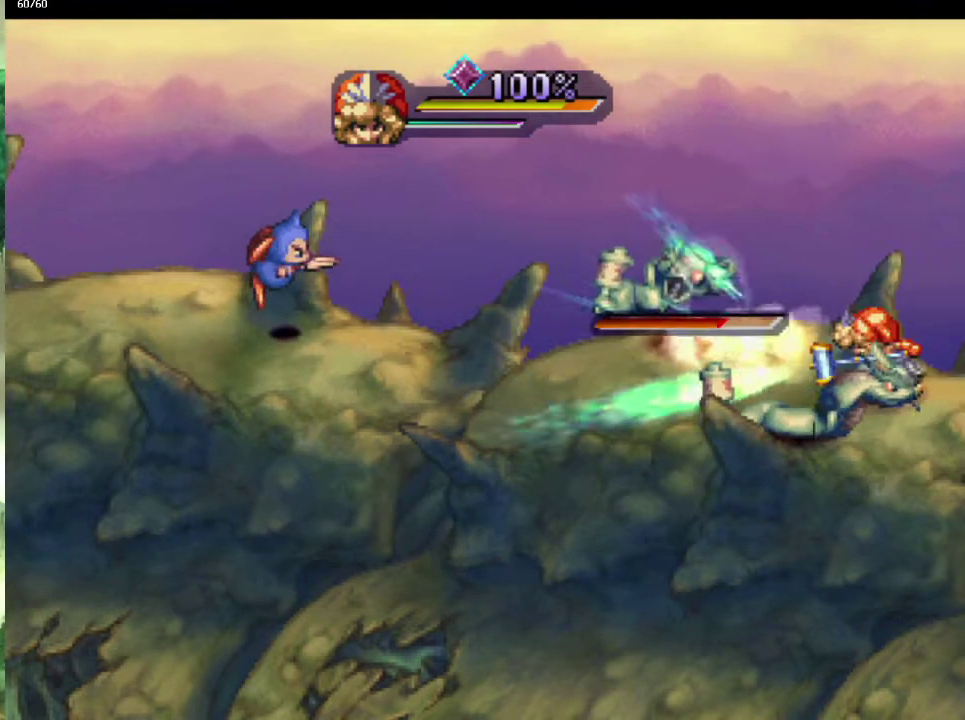
{"buttons": [], "left_stick": "center", "right_stick": "center", "events": [[117, "SQUARE", "down"], [283, "SQUARE", "up"]]}
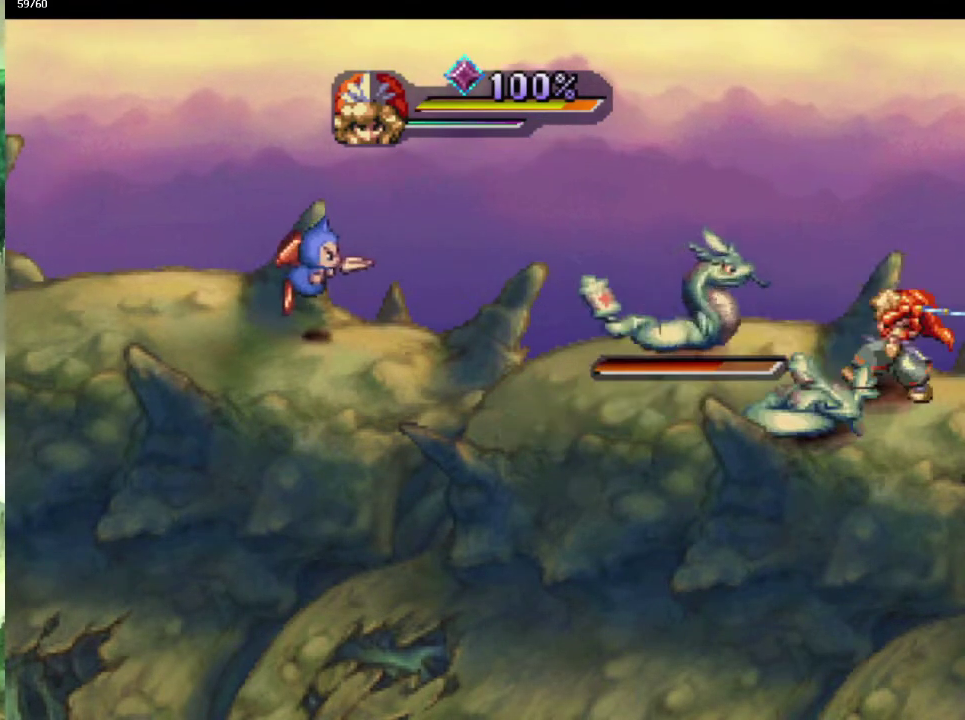
{"buttons": [], "left_stick": "center", "right_stick": "center", "events": []}
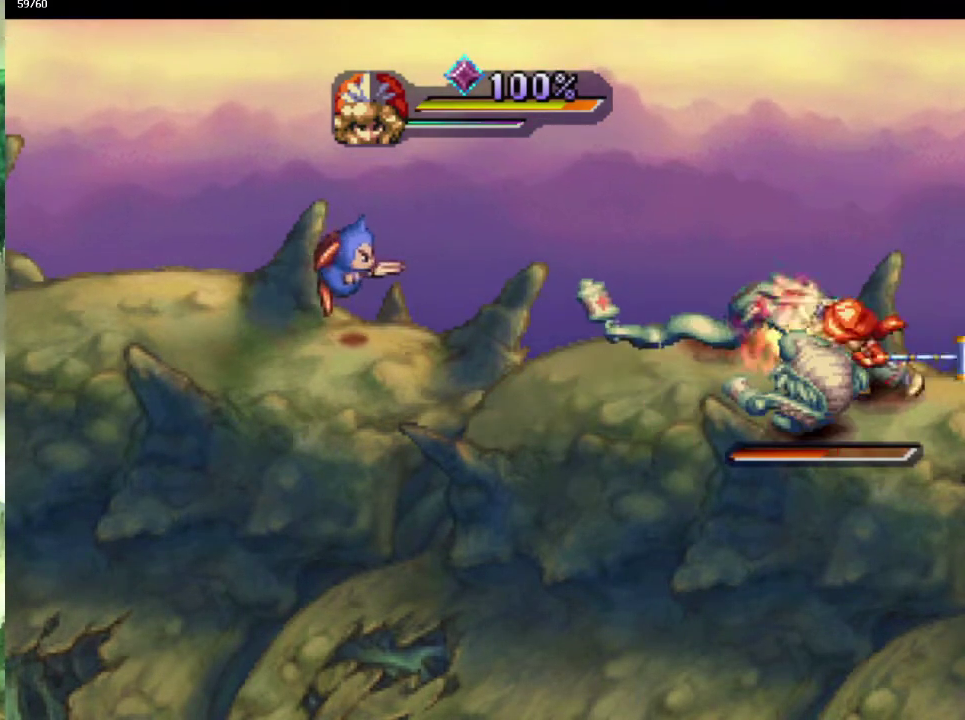
{"buttons": [], "left_stick": "up", "right_stick": "center", "events": [[350, "left_stick", "up"]]}
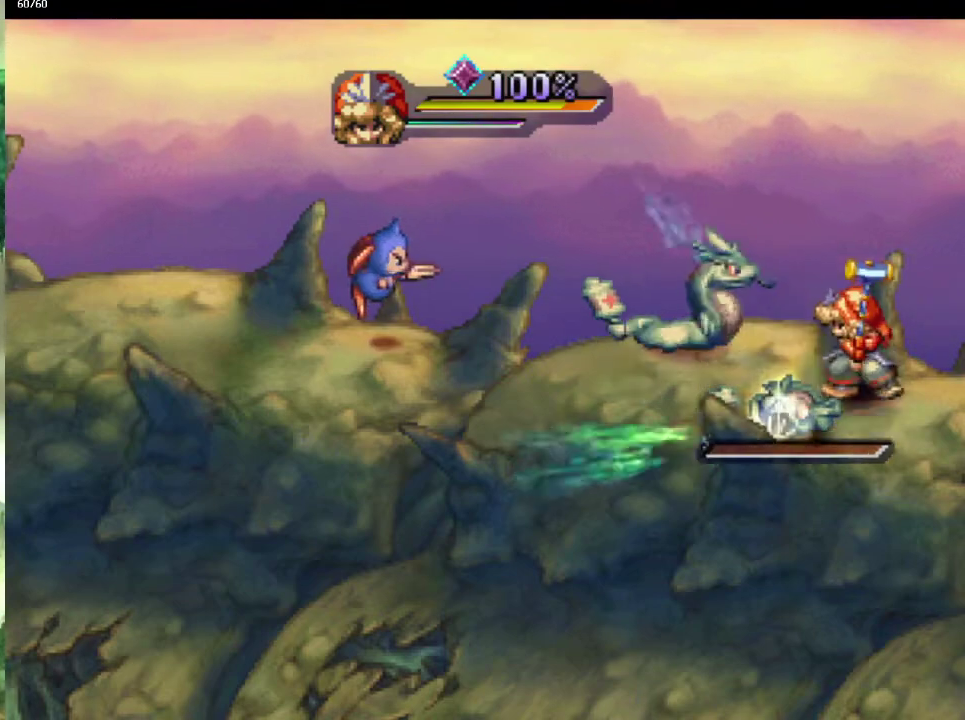
{"buttons": [], "left_stick": "center", "right_stick": "center", "events": [[83, "SQUARE", "down"], [150, "left_stick", "center"], [200, "SQUARE", "up"]]}
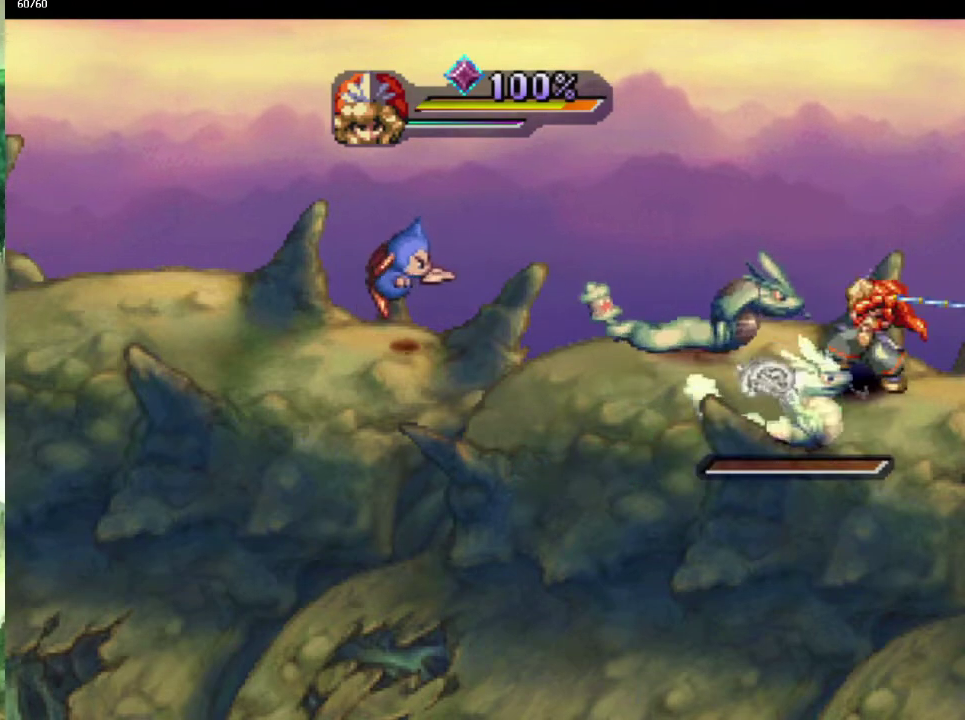
{"buttons": [], "left_stick": "center", "right_stick": "center", "events": []}